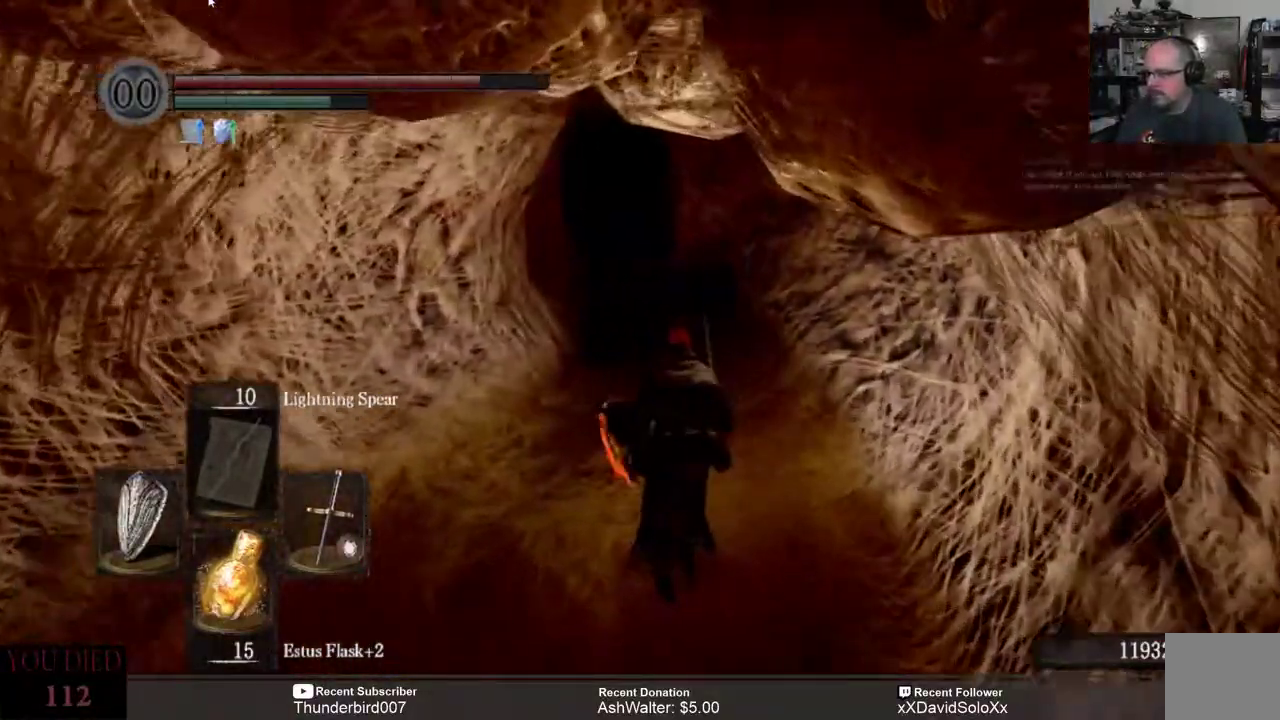
Gameplay with a controller (Xbox layout); each line is a JSON object with the inputs held at the frame after it. "events" lists button and stick changes between this image and that frame as [ms after this image, input, new state], when the widget could be followed in between. Not read: START.
{"buttons": [], "left_stick": "up", "right_stick": "center", "events": [[217, "right_stick", "down"], [367, "right_stick", "center"]]}
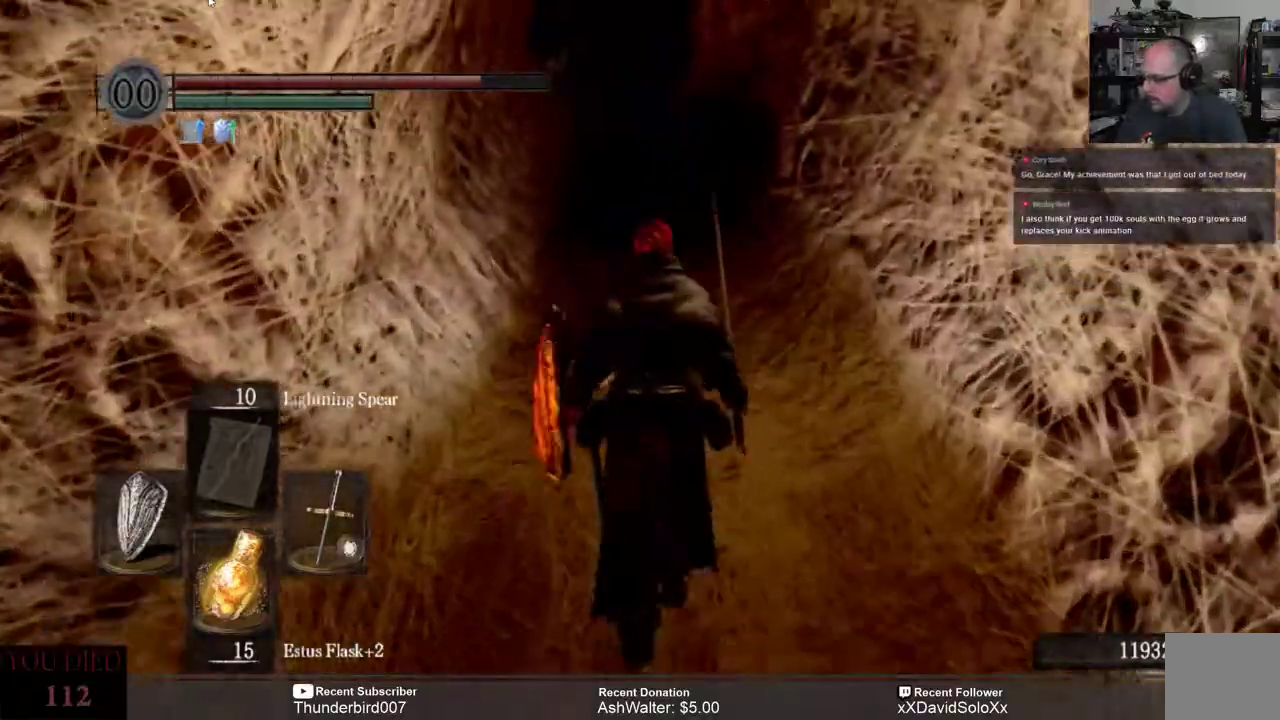
{"buttons": [], "left_stick": "up", "right_stick": "left", "events": [[100, "right_stick", "left"], [233, "right_stick", "center"], [433, "right_stick", "left"]]}
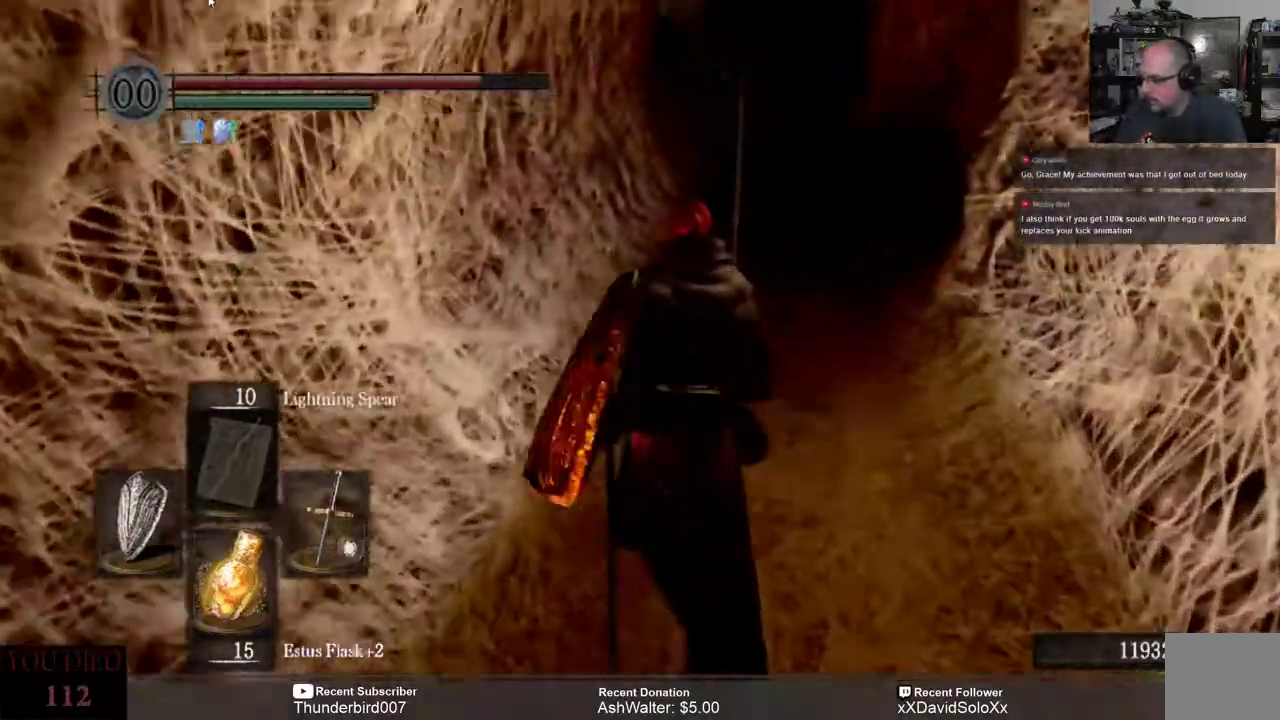
{"buttons": [], "left_stick": "up", "right_stick": "center", "events": [[67, "right_stick", "down-left"], [483, "right_stick", "center"]]}
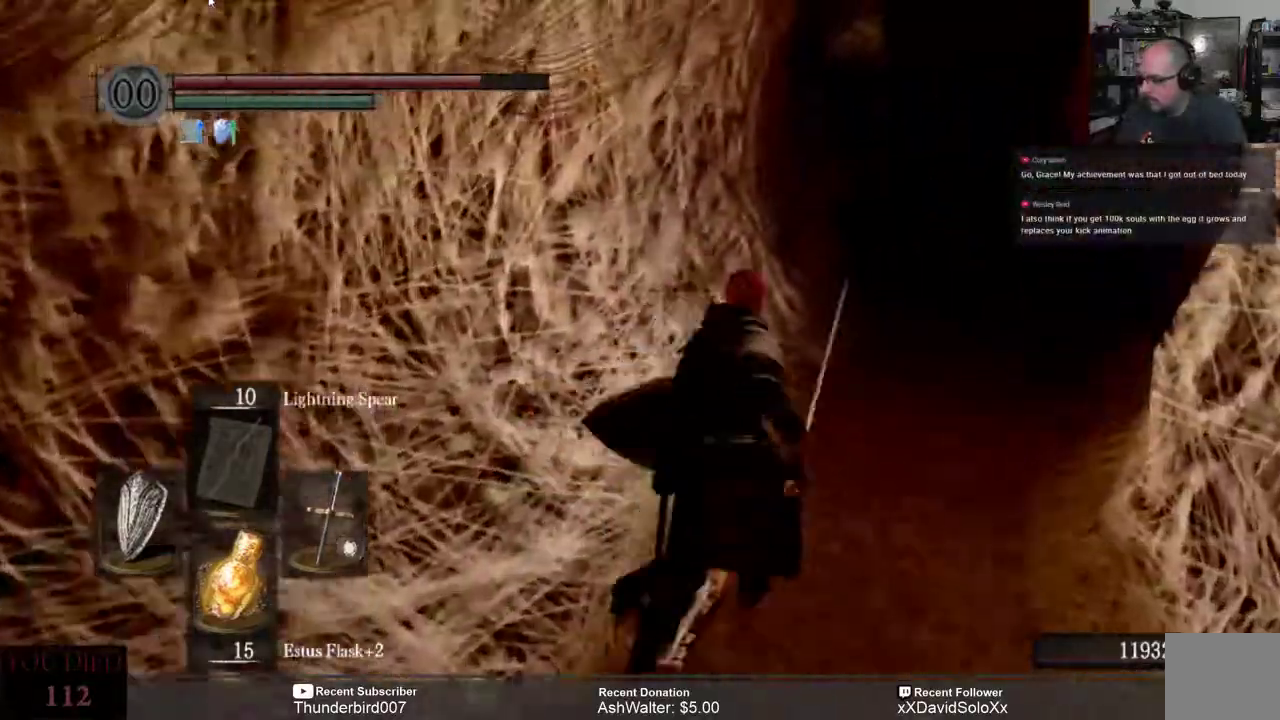
{"buttons": [], "left_stick": "up-right", "right_stick": "center", "events": [[200, "left_stick", "up-right"]]}
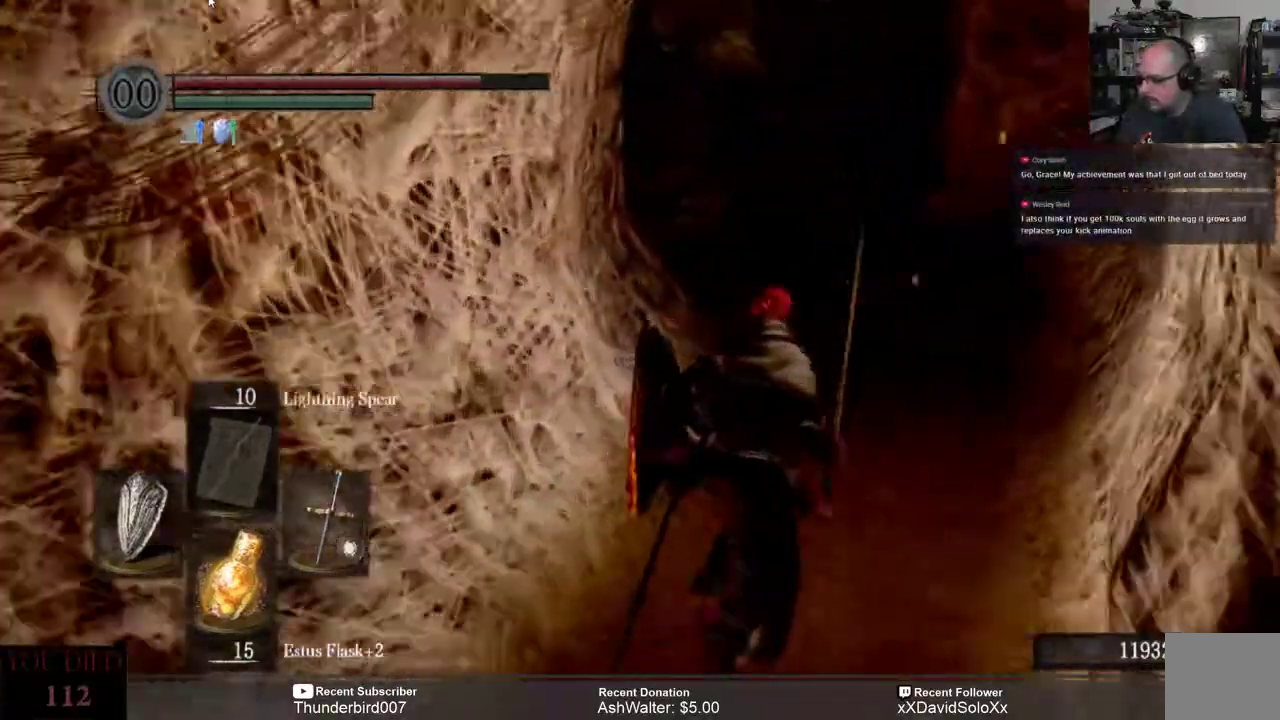
{"buttons": [], "left_stick": "center", "right_stick": "left", "events": [[233, "left_stick", "center"], [467, "right_stick", "left"]]}
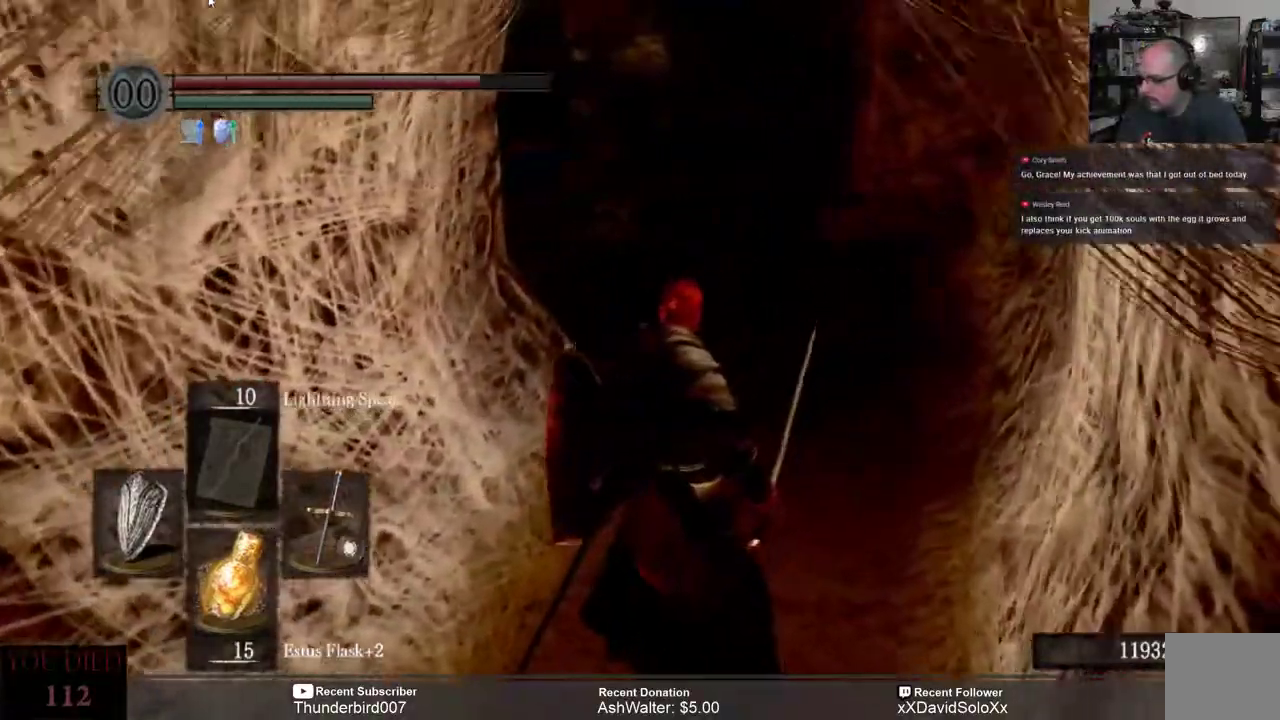
{"buttons": [], "left_stick": "up", "right_stick": "left", "events": [[67, "left_stick", "up-right"], [100, "right_stick", "center"], [133, "left_stick", "up"], [467, "right_stick", "left"]]}
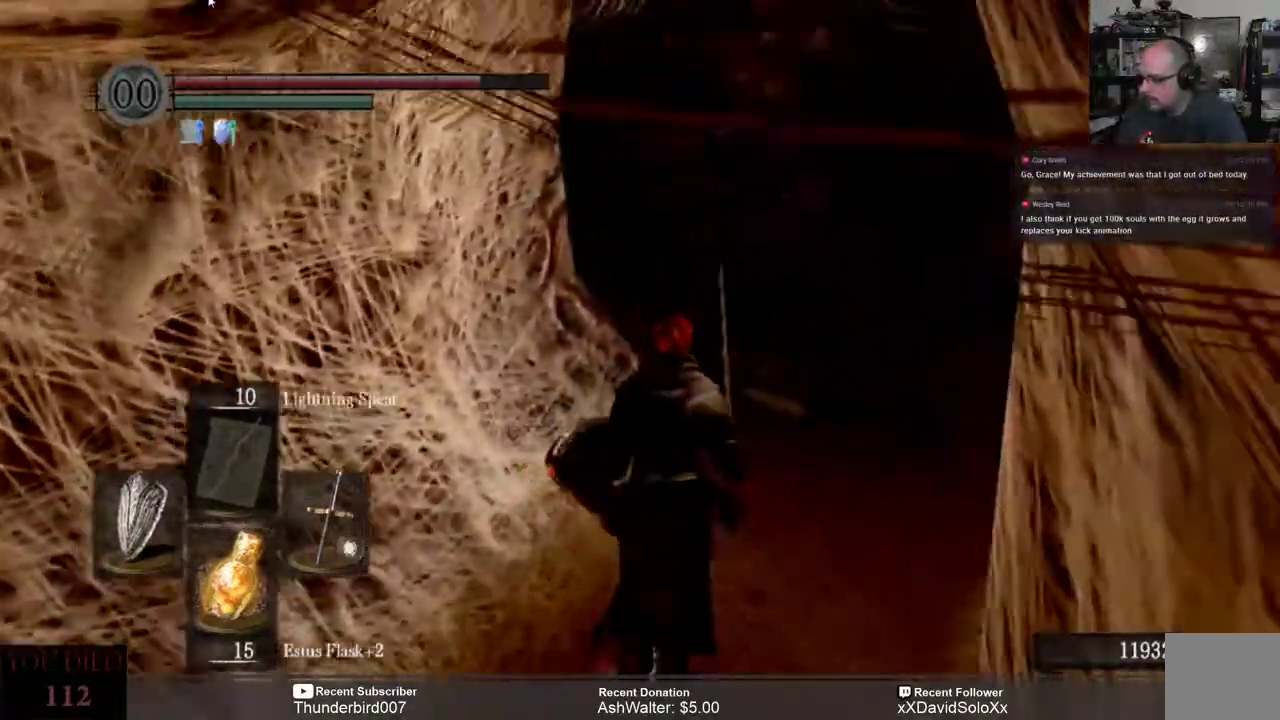
{"buttons": [], "left_stick": "up", "right_stick": "left", "events": [[133, "right_stick", "center"], [500, "right_stick", "left"]]}
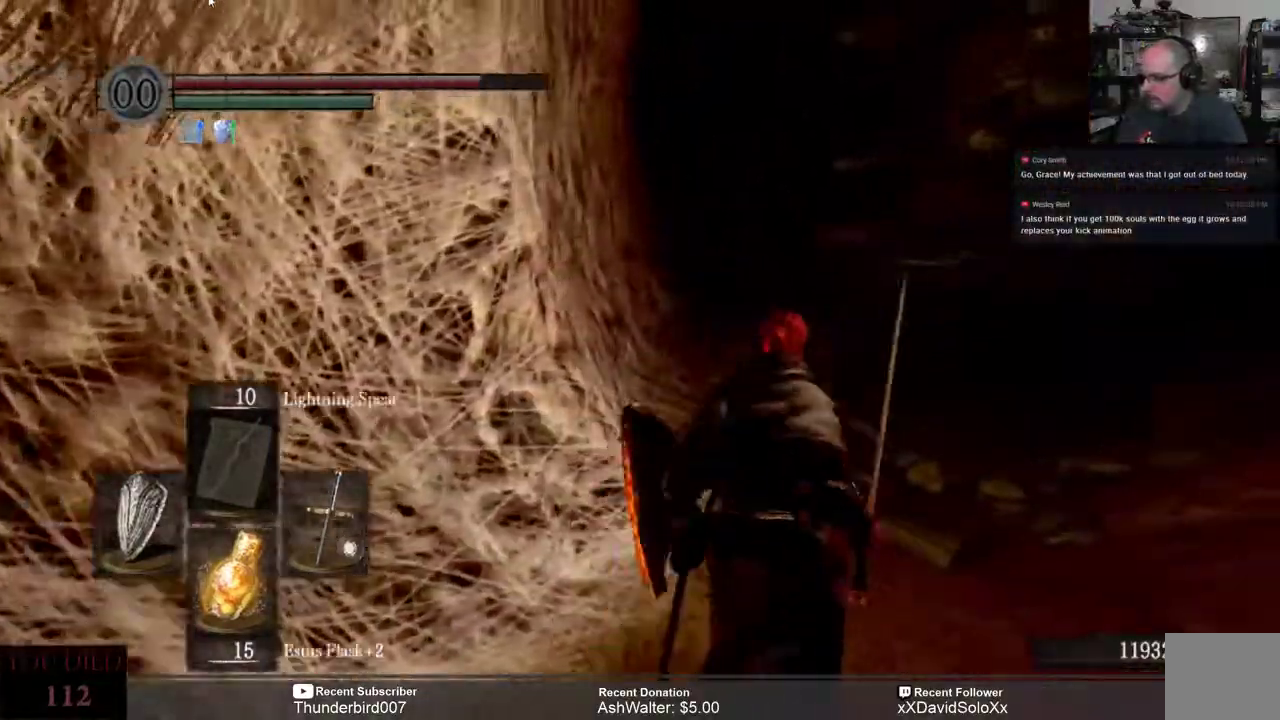
{"buttons": [], "left_stick": "up-right", "right_stick": "right", "events": [[167, "right_stick", "center"], [200, "left_stick", "up-right"], [433, "right_stick", "right"]]}
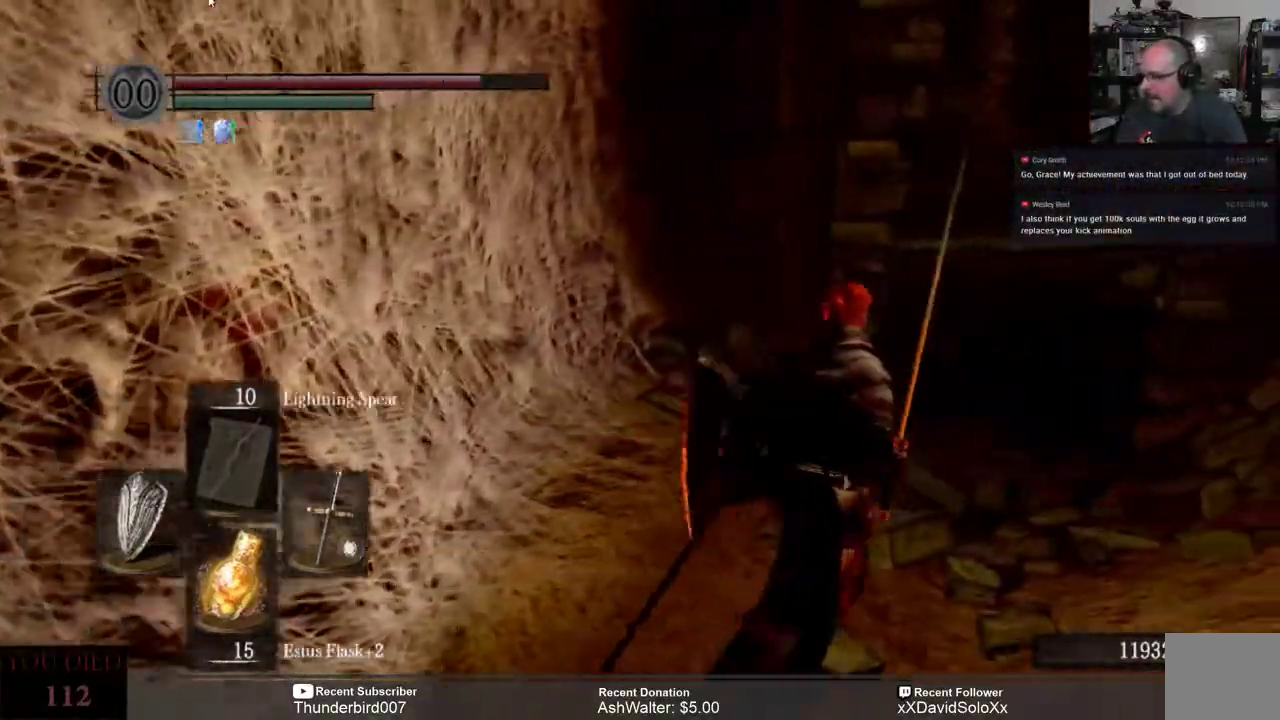
{"buttons": [], "left_stick": "up", "right_stick": "center", "events": [[367, "right_stick", "center"], [400, "left_stick", "up"]]}
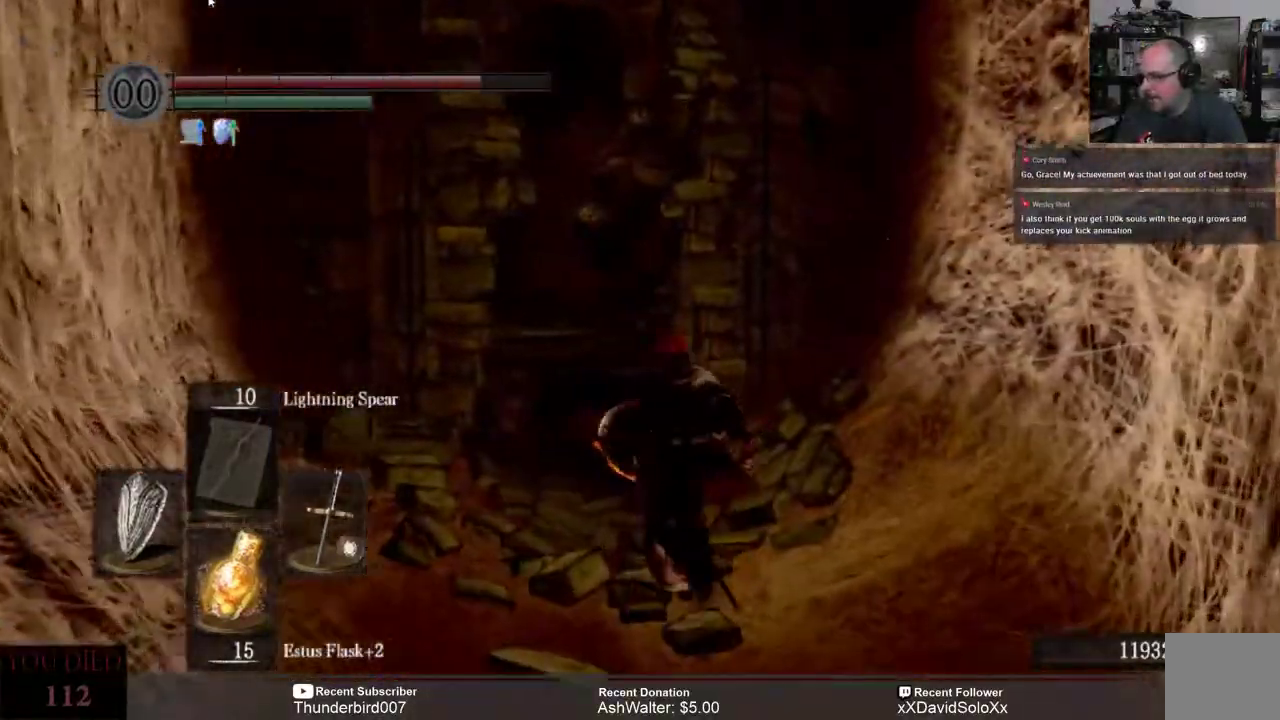
{"buttons": [], "left_stick": "up", "right_stick": "center", "events": [[133, "right_stick", "left"], [367, "right_stick", "center"]]}
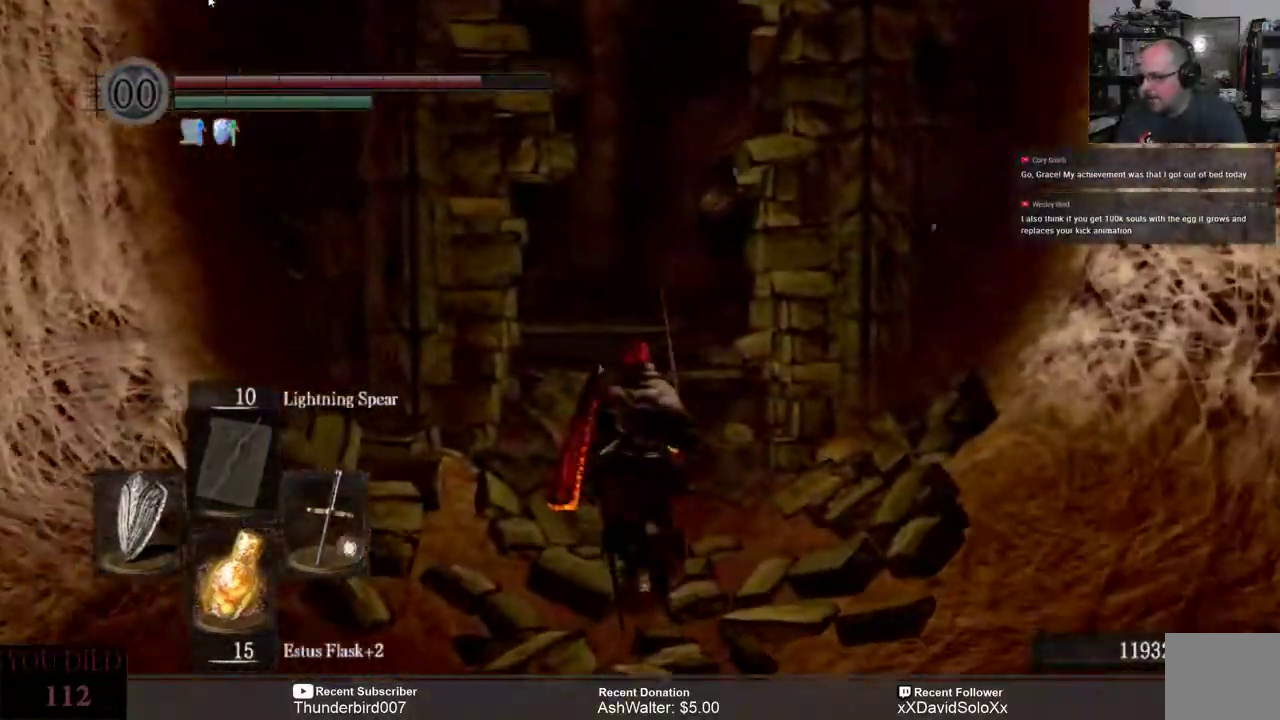
{"buttons": [], "left_stick": "up", "right_stick": "center", "events": [[133, "right_stick", "up-left"], [333, "right_stick", "center"]]}
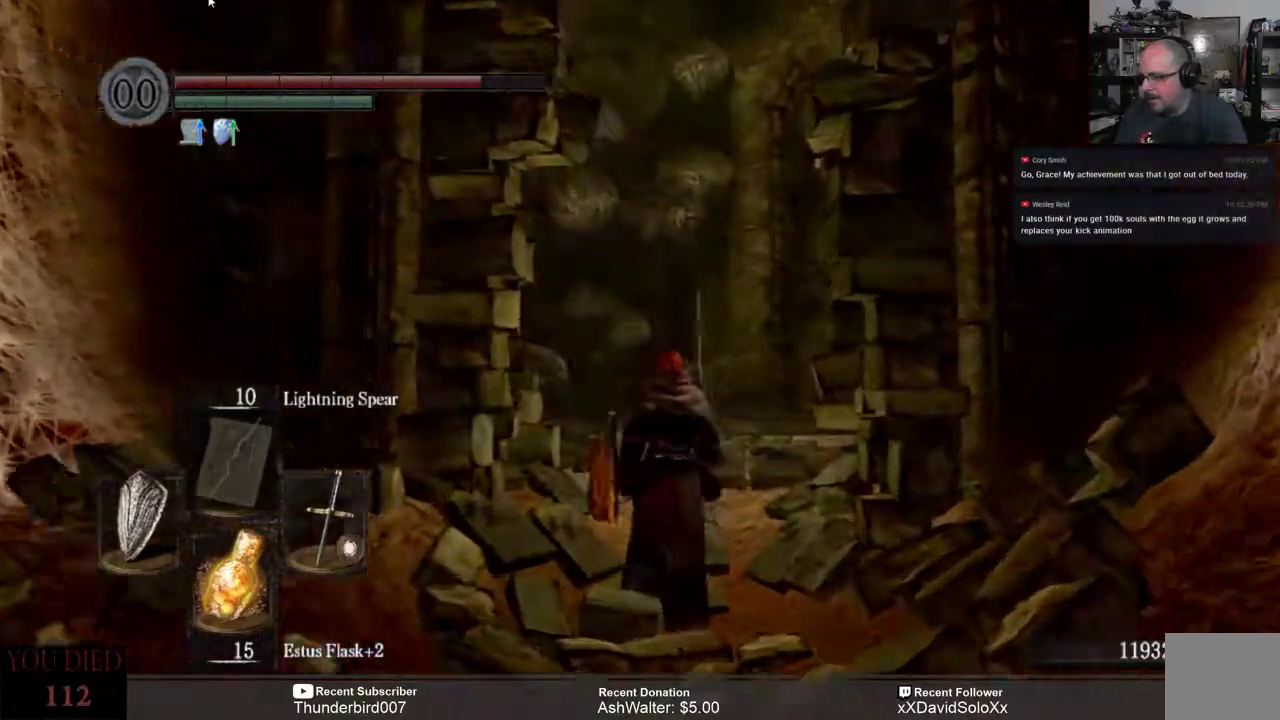
{"buttons": [], "left_stick": "up", "right_stick": "down-left", "events": [[167, "right_stick", "left"], [317, "right_stick", "center"], [417, "right_stick", "down-left"]]}
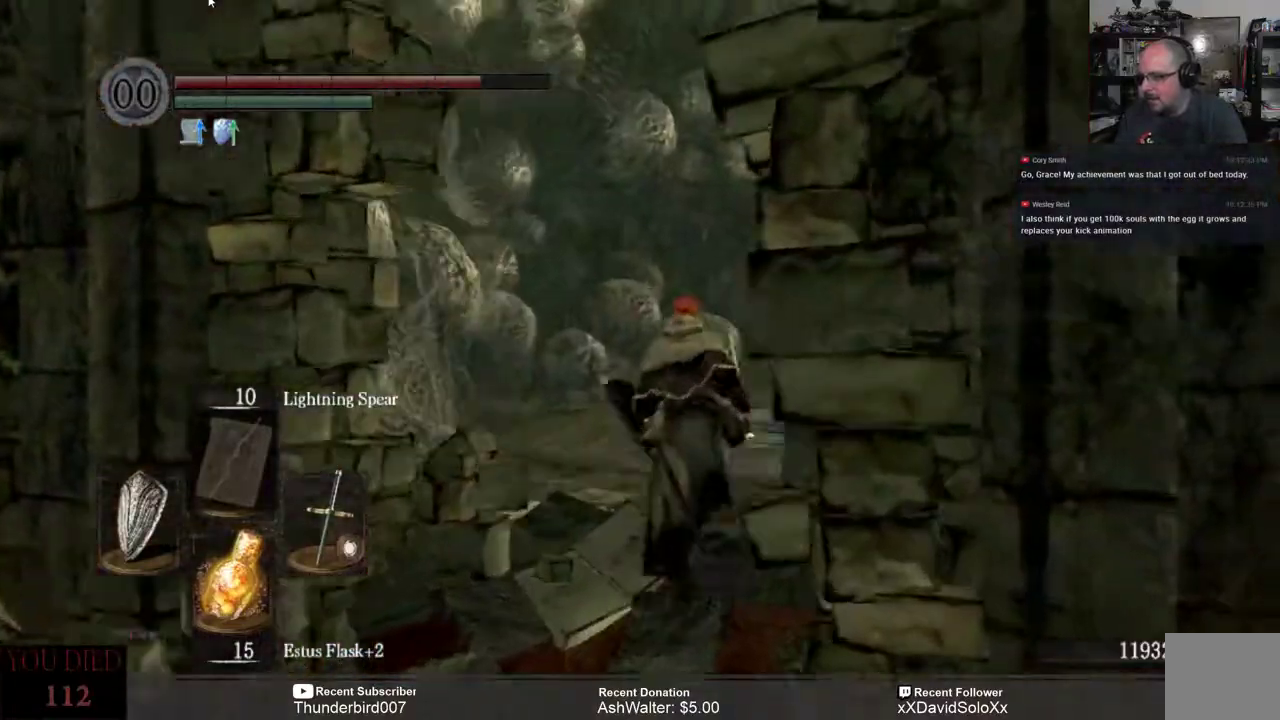
{"buttons": [], "left_stick": "up-right", "right_stick": "down-left", "events": [[100, "right_stick", "center"], [300, "left_stick", "up-right"], [400, "right_stick", "down-left"]]}
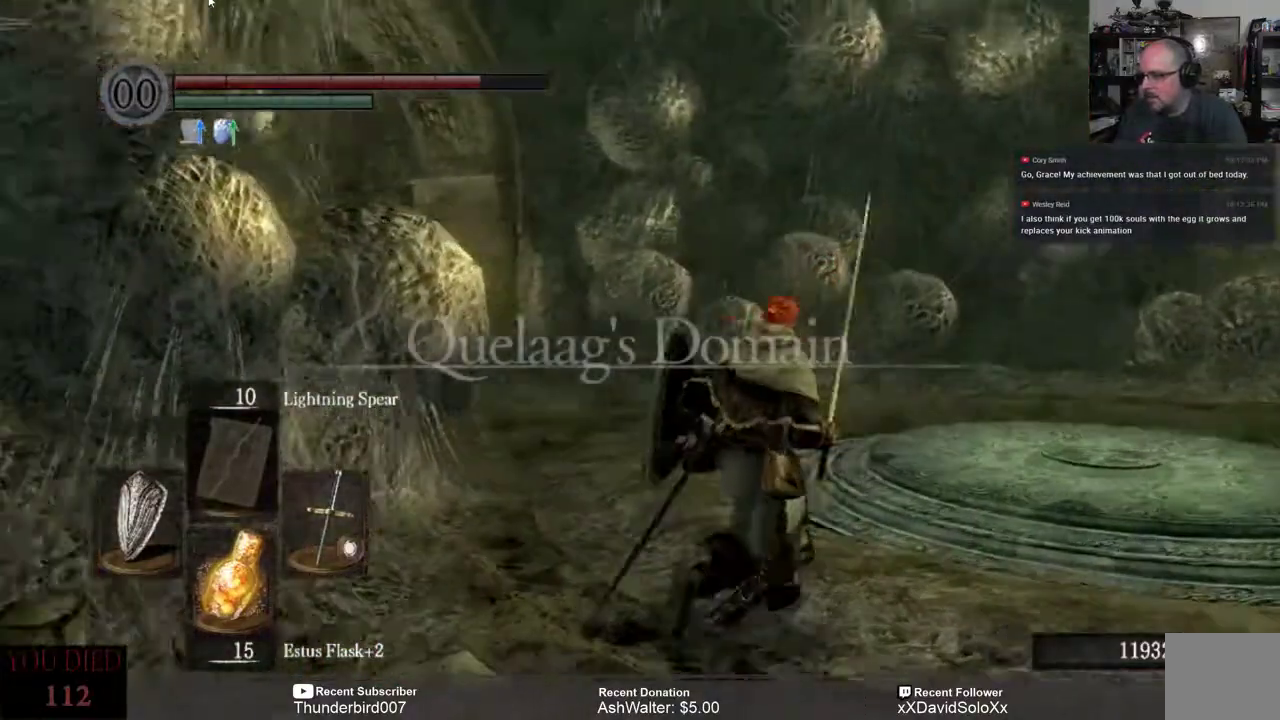
{"buttons": [], "left_stick": "up", "right_stick": "left", "events": [[133, "right_stick", "center"], [333, "left_stick", "up"], [417, "right_stick", "left"]]}
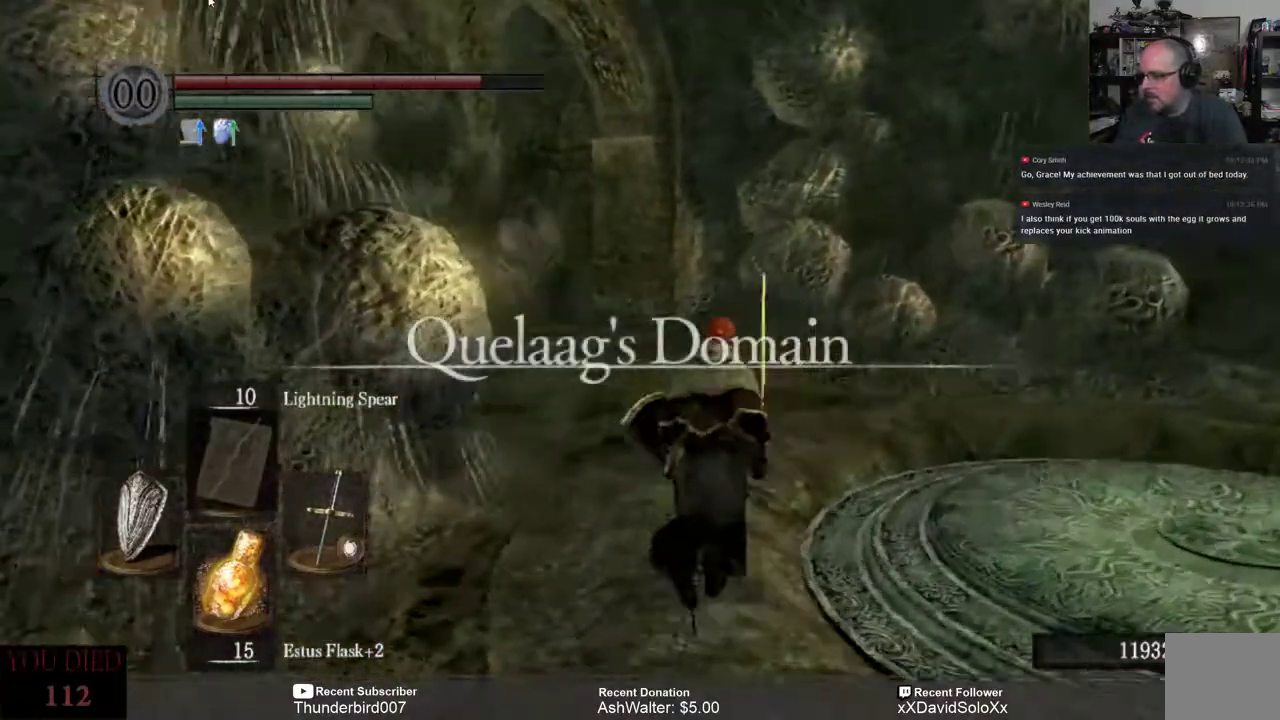
{"buttons": [], "left_stick": "up-right", "right_stick": "center", "events": [[100, "right_stick", "center"], [267, "right_stick", "left"], [433, "left_stick", "up-right"], [433, "right_stick", "center"]]}
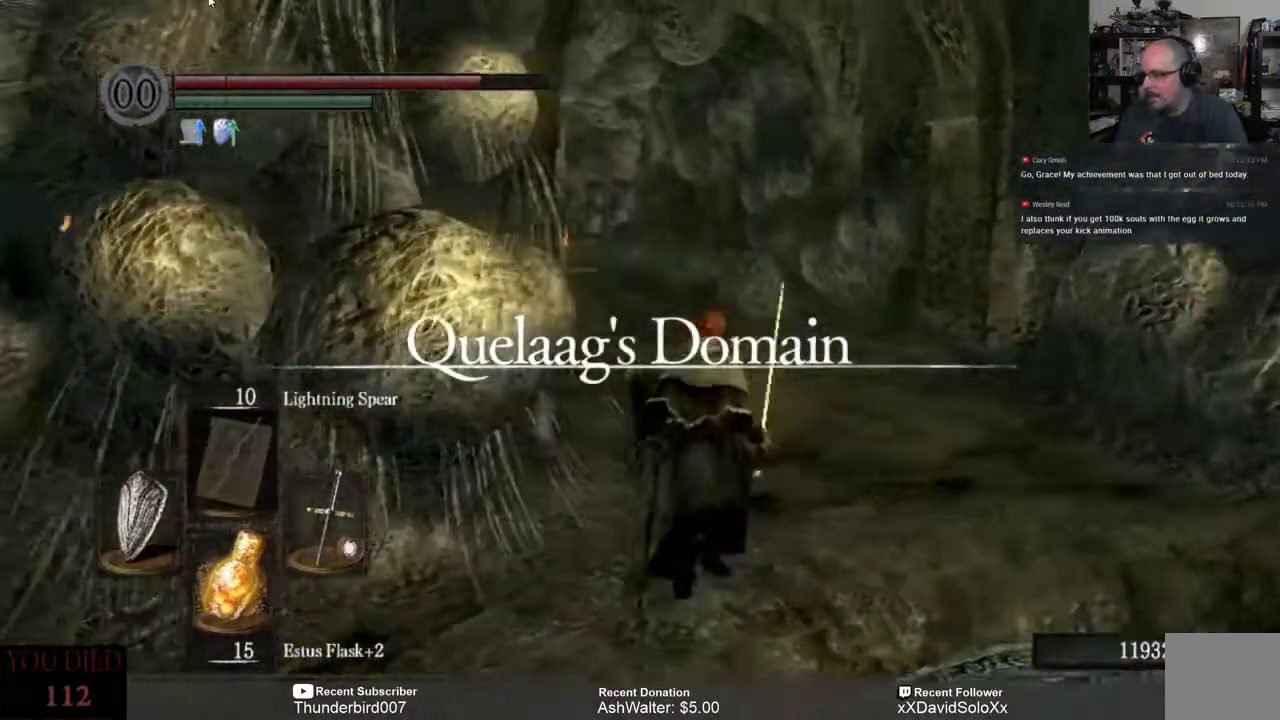
{"buttons": [], "left_stick": "center", "right_stick": "left", "events": [[133, "right_stick", "left"], [367, "left_stick", "center"]]}
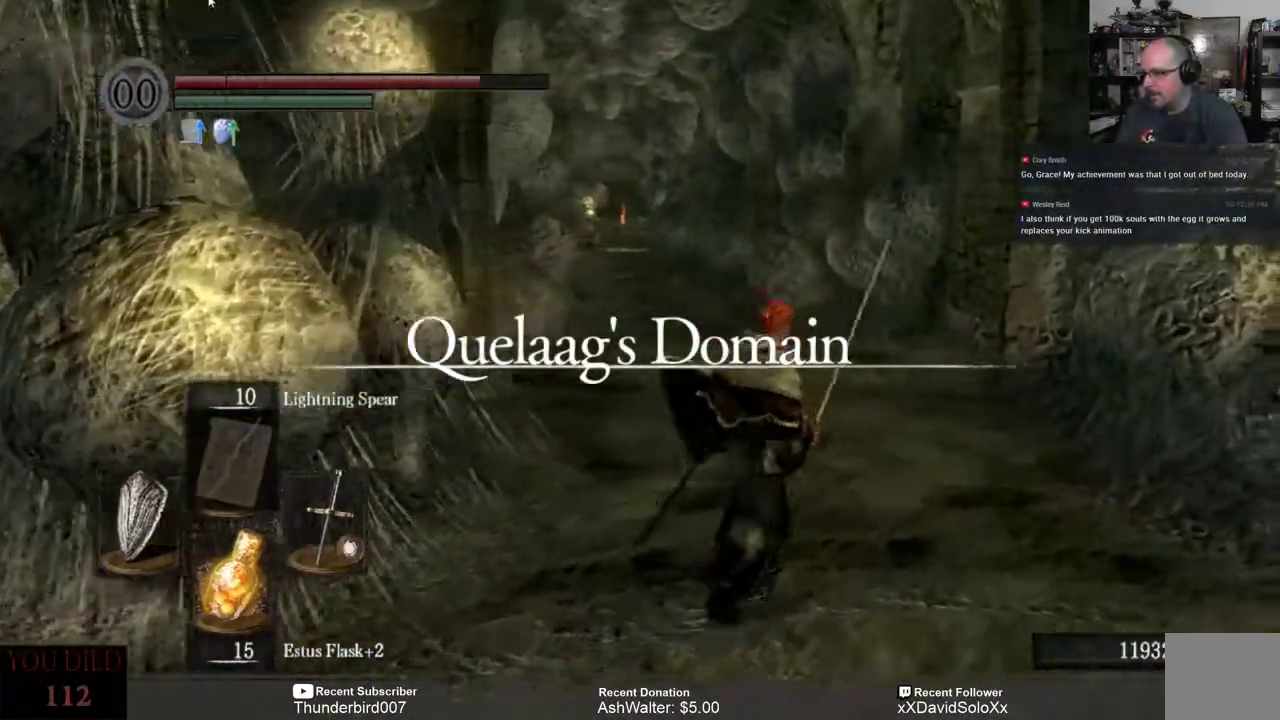
{"buttons": [], "left_stick": "up", "right_stick": "center", "events": [[233, "left_stick", "up-right"], [300, "right_stick", "center"], [367, "left_stick", "up"]]}
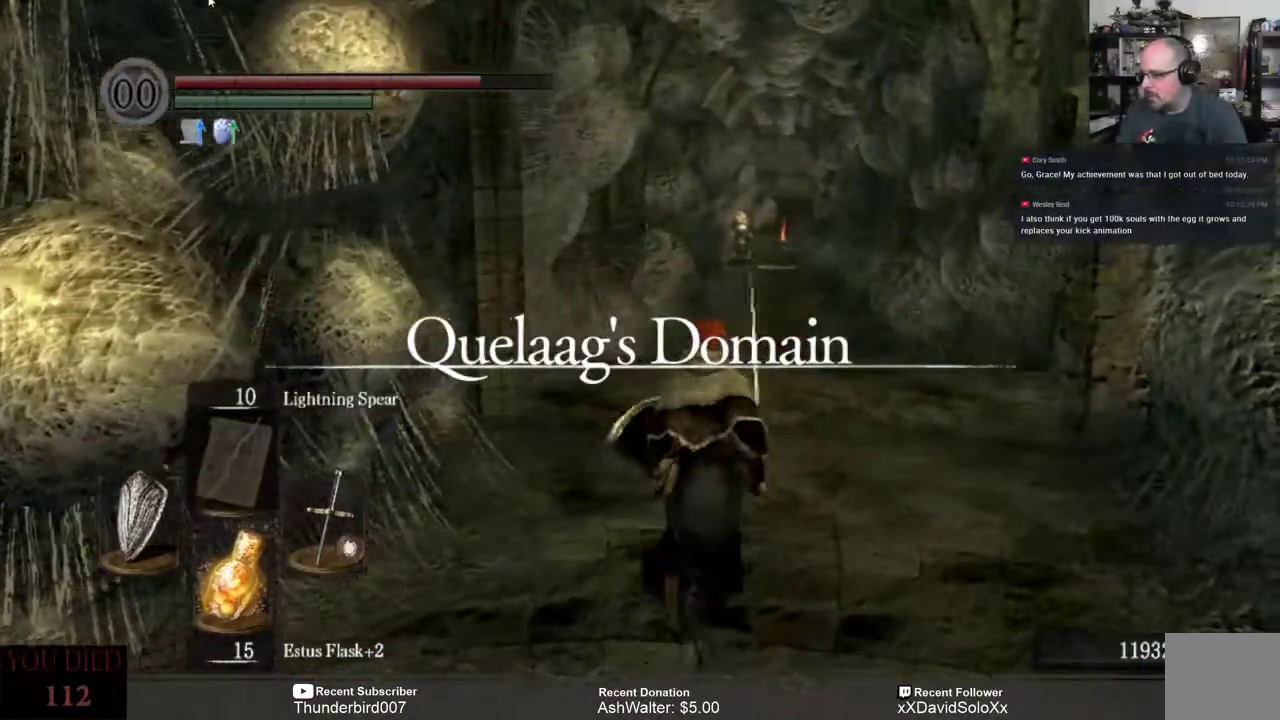
{"buttons": [], "left_stick": "up", "right_stick": "center", "events": []}
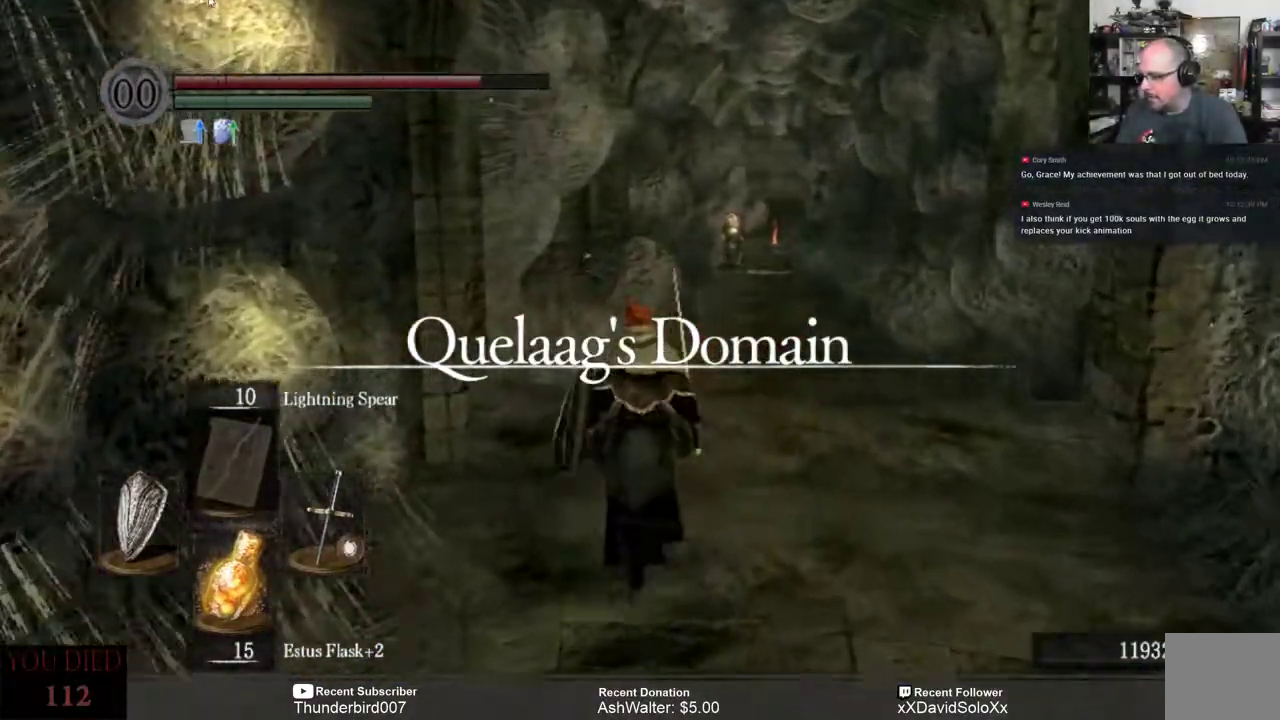
{"buttons": [], "left_stick": "up", "right_stick": "center", "events": [[317, "right_stick", "up-left"], [467, "right_stick", "center"]]}
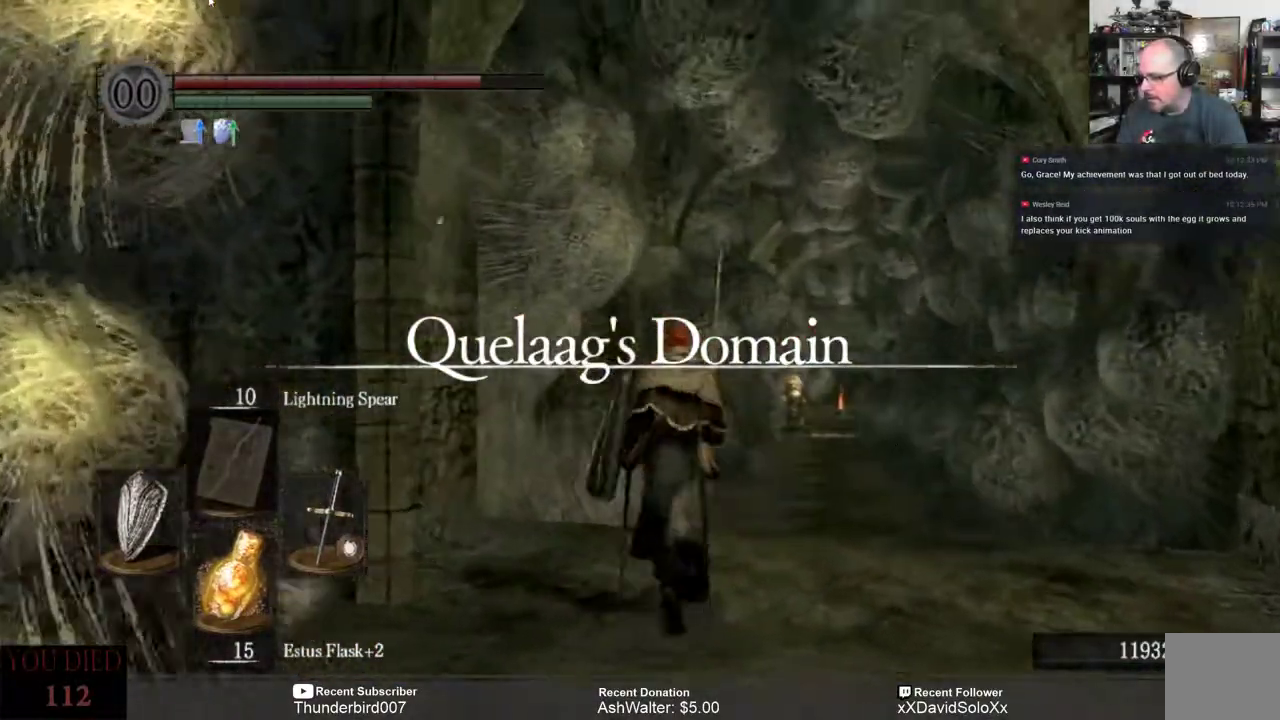
{"buttons": [], "left_stick": "up", "right_stick": "center", "events": []}
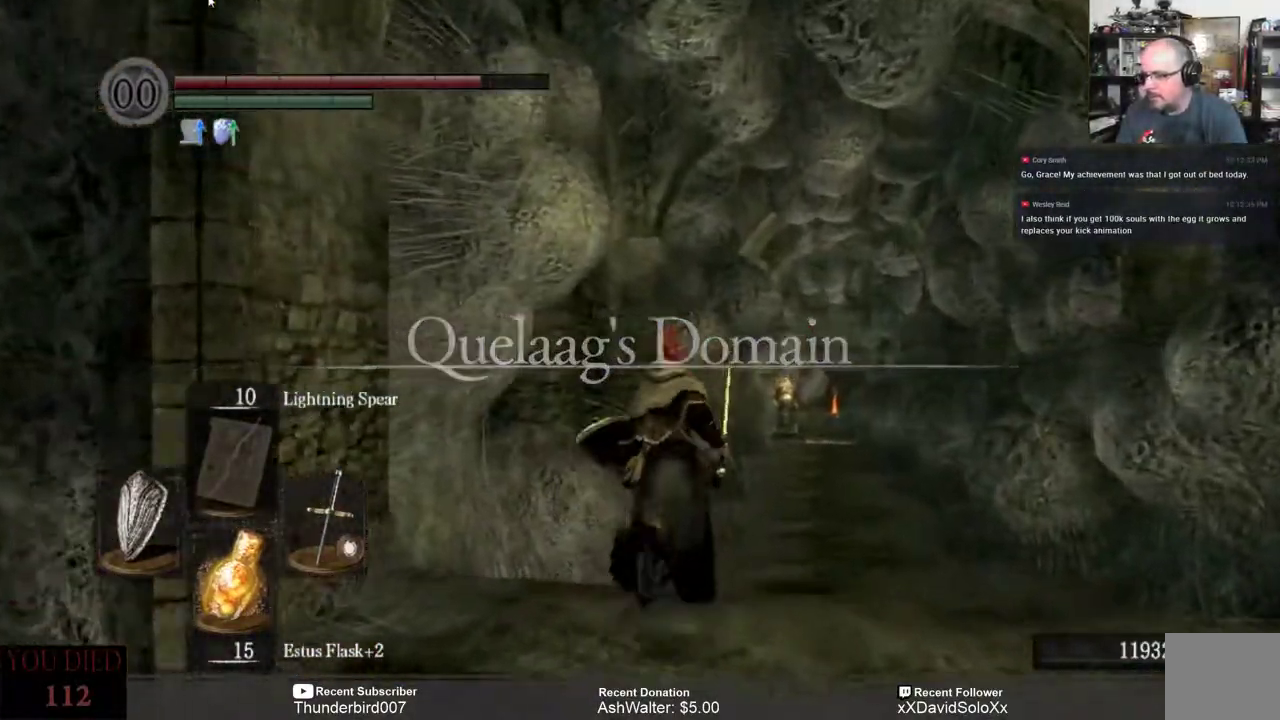
{"buttons": [], "left_stick": "up", "right_stick": "center"}
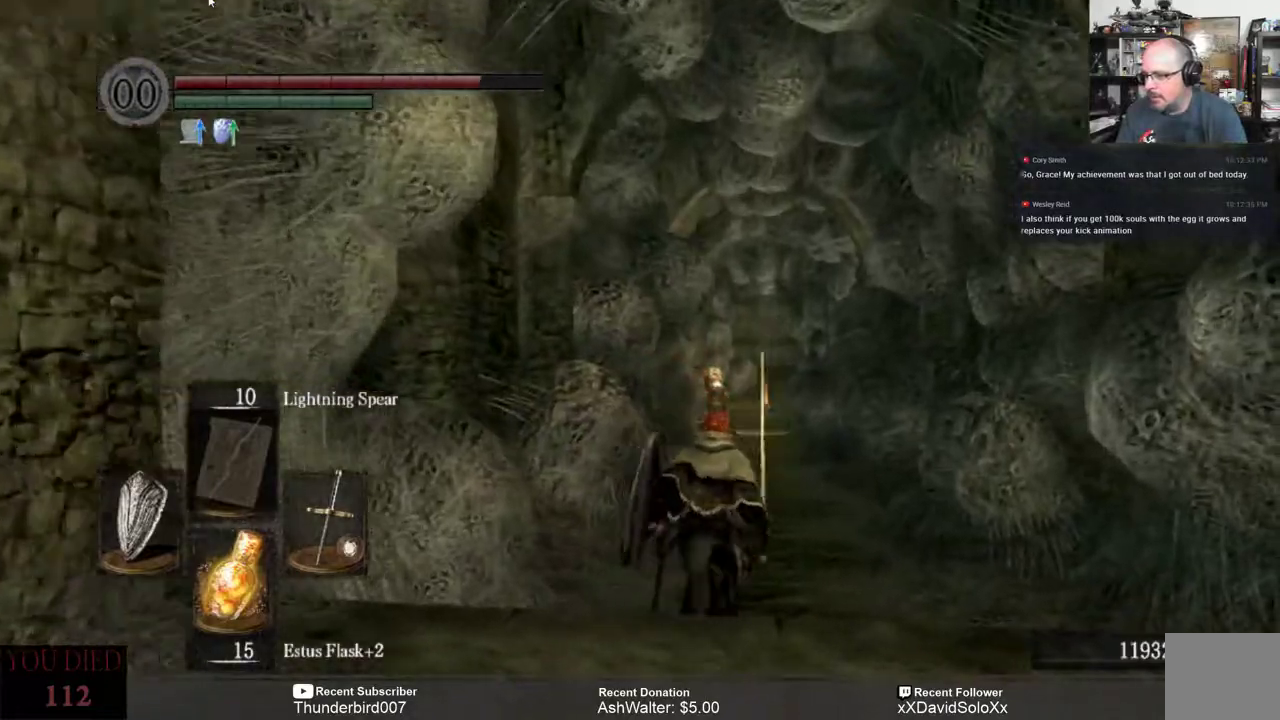
{"buttons": [], "left_stick": "up", "right_stick": "center", "events": []}
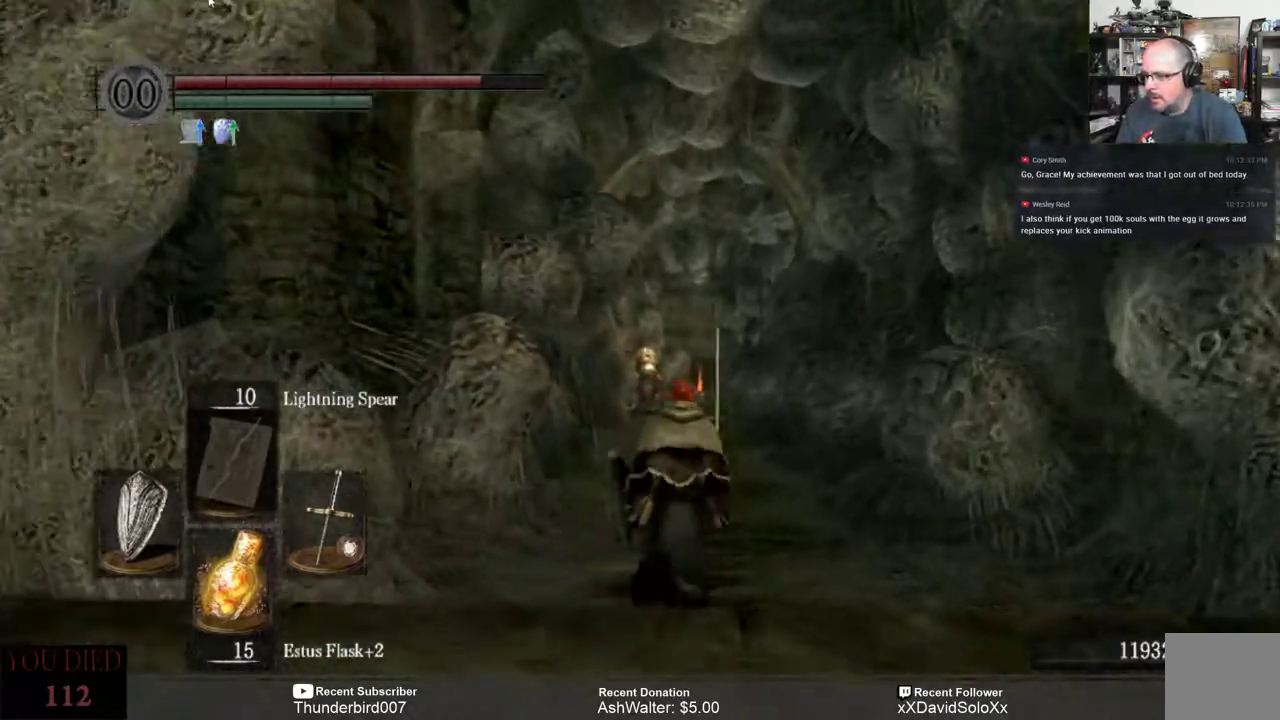
{"buttons": [], "left_stick": "up", "right_stick": "center", "events": []}
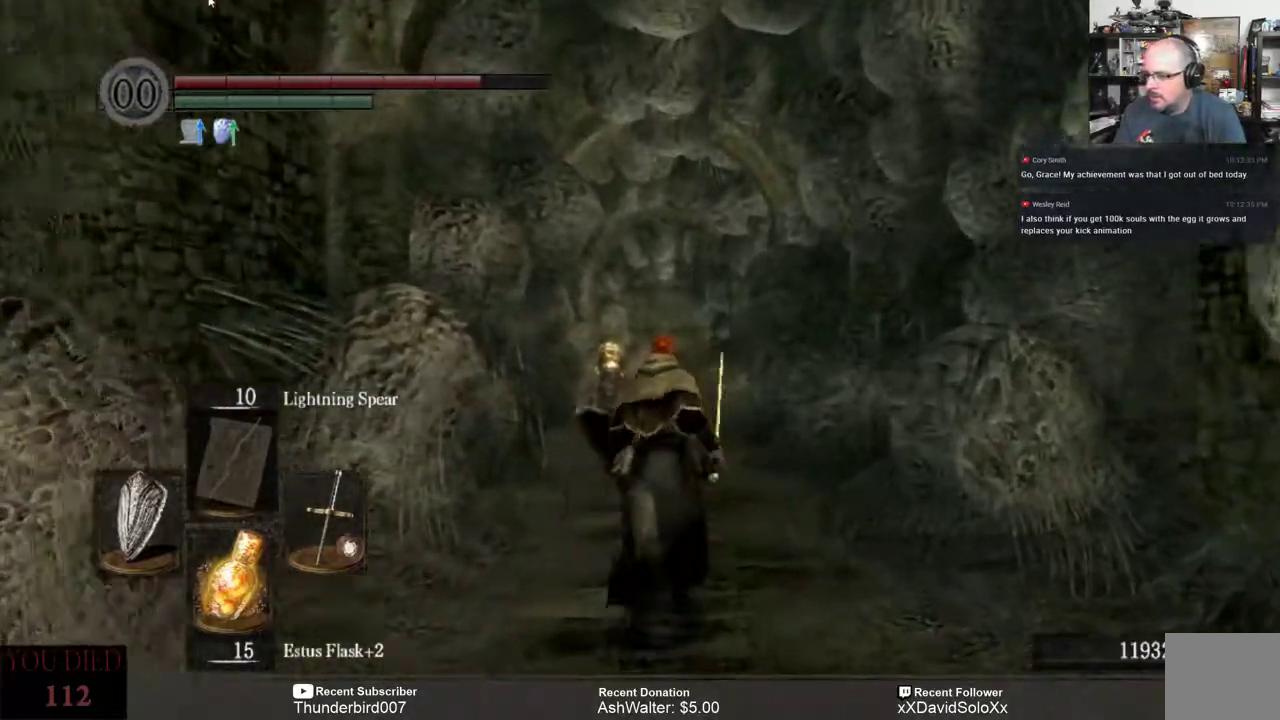
{"buttons": [], "left_stick": "up", "right_stick": "center", "events": [[117, "right_stick", "down-left"], [233, "right_stick", "center"]]}
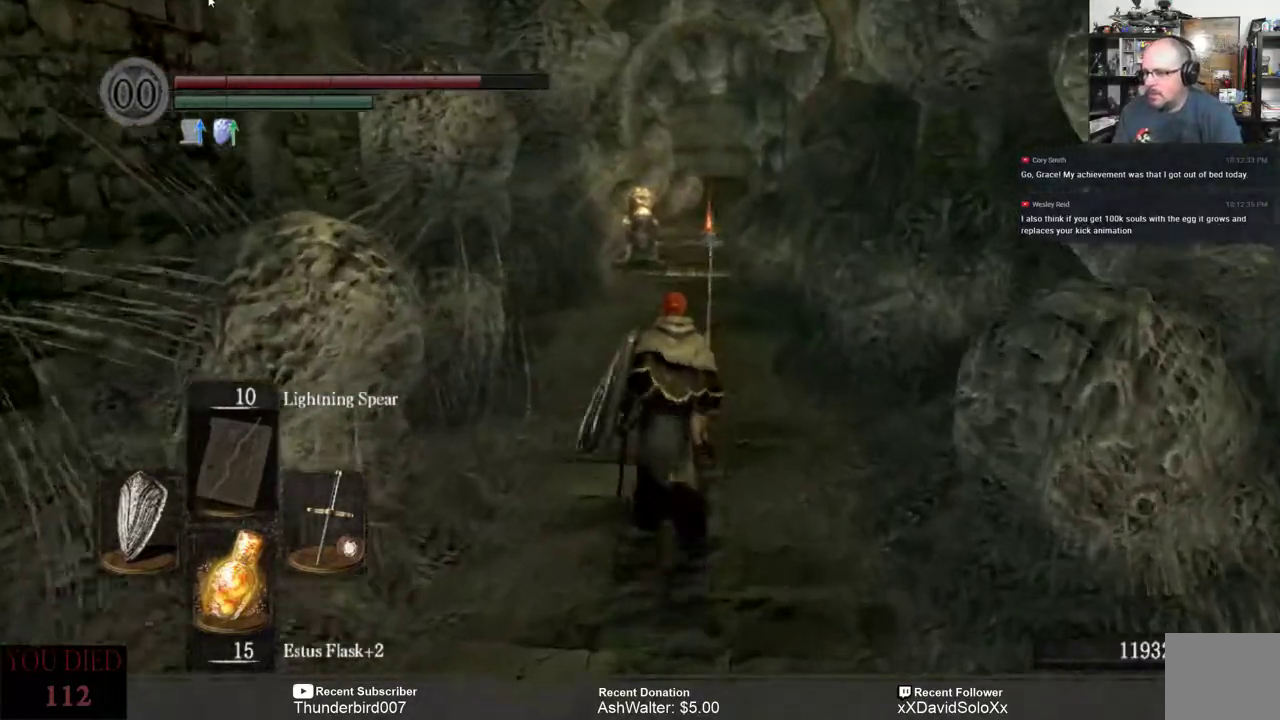
{"buttons": [], "left_stick": "up", "right_stick": "center", "events": []}